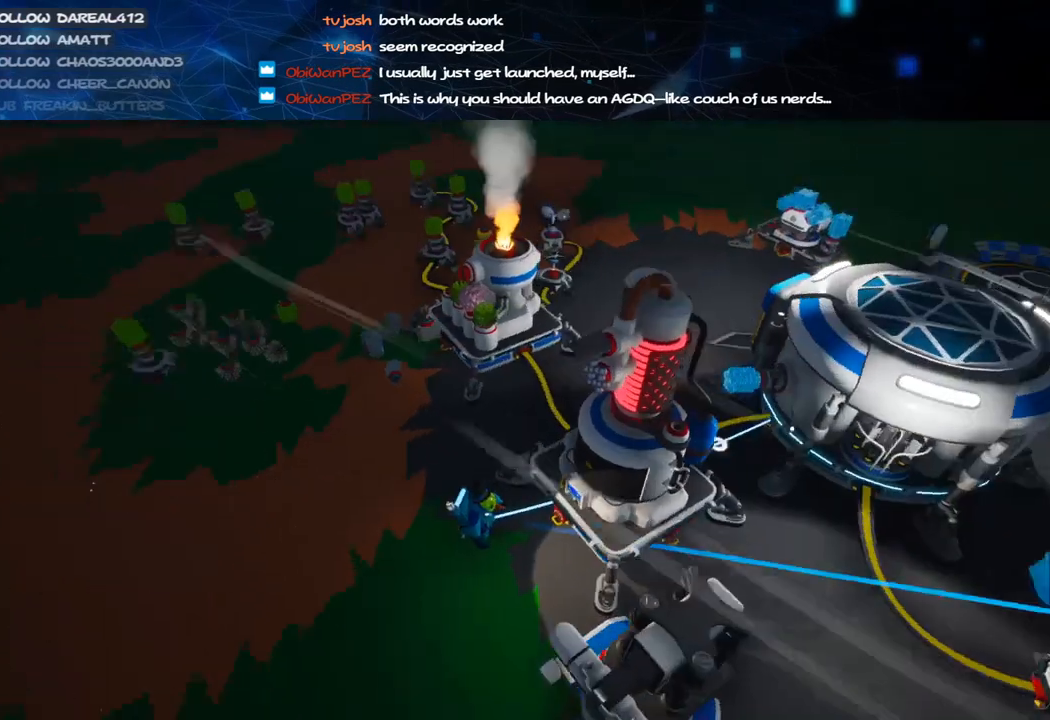
Gameplay with keyboard and mouse; each line is a JSON object with the keys and mouse buttons held at the frame after it. "events" lists presses ("down") and releases ("up") of "a", "alt", "b", "c", "ctrl", "d", "e", "f", "g", "q", "r", "s", "shift", "space", "t", "tab", "v", "w", "x", "z", "mouse_left", "mouse_wheel", "mouse_right", "mouse_mb4" and "mouse_mb5" between this image and that frame as [ms after this image, input, new state], when the widget could be followed in between. "mouse_left", "mouse_wheel", "mouse_right", "mouse_mb4", "mouse_mb5" = the "left", "wheel", "right", "mb4", "mb5" buttons of the "mouse" list. No other keys are recorded. "wheel" means that the mouse wheel is clicked or scrolled. Mouse movement is not recorded.
{"keys": [], "mouse": [], "events": [[40, "a", "down"], [160, "a", "up"], [280, "d", "down"], [380, "d", "up"]]}
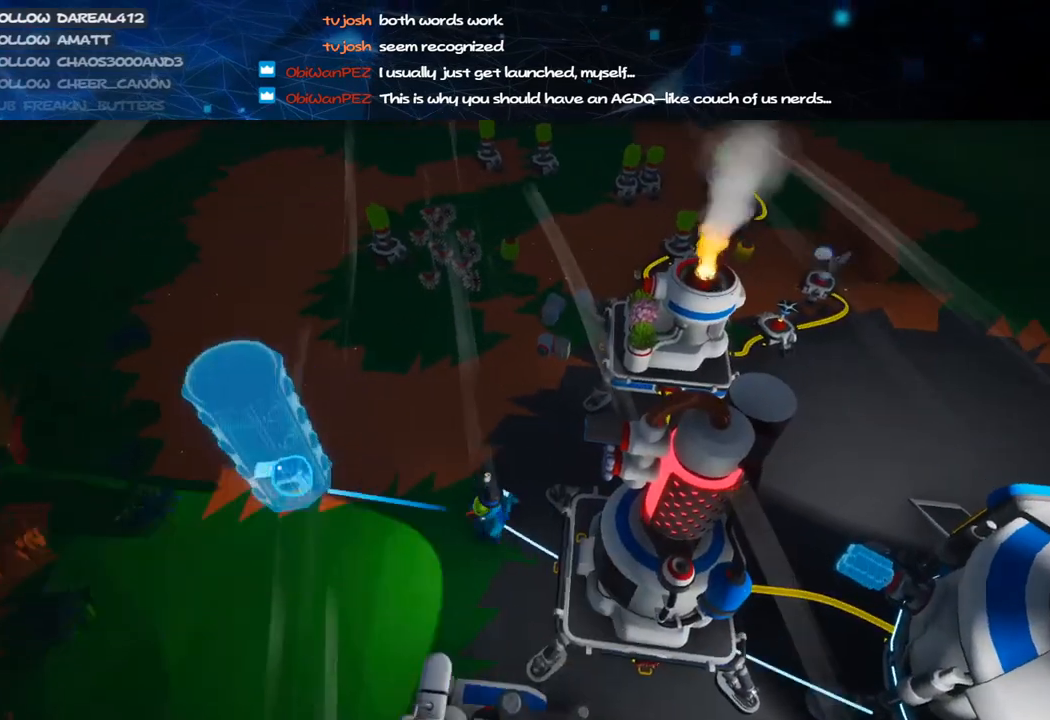
{"keys": ["f"], "mouse": ["right"], "events": [[40, "mouse_left", "down"], [140, "mouse_left", "up"], [320, "f", "down"], [320, "mouse_right", "down"]]}
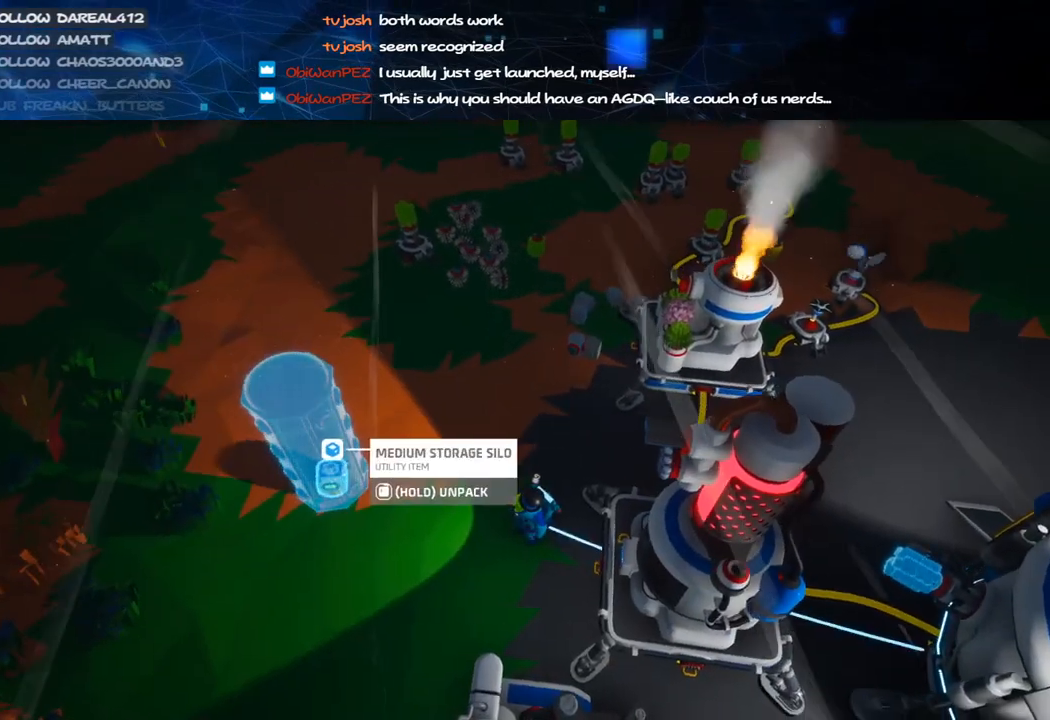
{"keys": ["f", "w"], "mouse": ["right"], "events": [[60, "w", "down"], [260, "a", "down"], [380, "a", "up"]]}
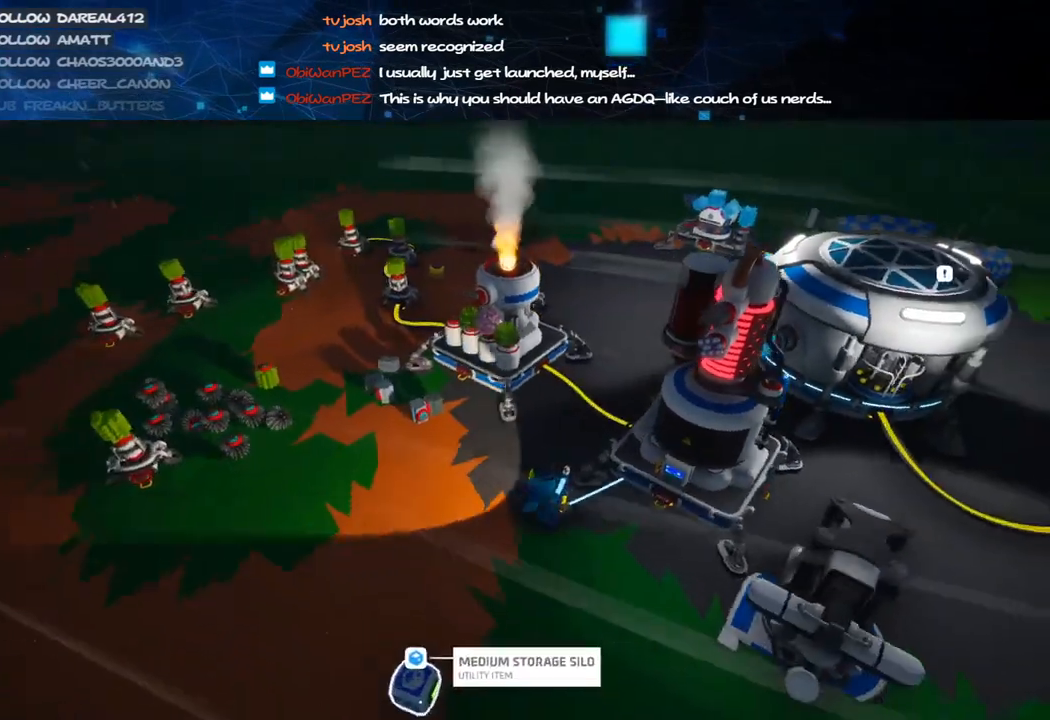
{"keys": [], "mouse": [], "events": [[120, "mouse_right", "up"], [160, "w", "up"], [180, "f", "up"], [280, "s", "down"], [420, "s", "up"]]}
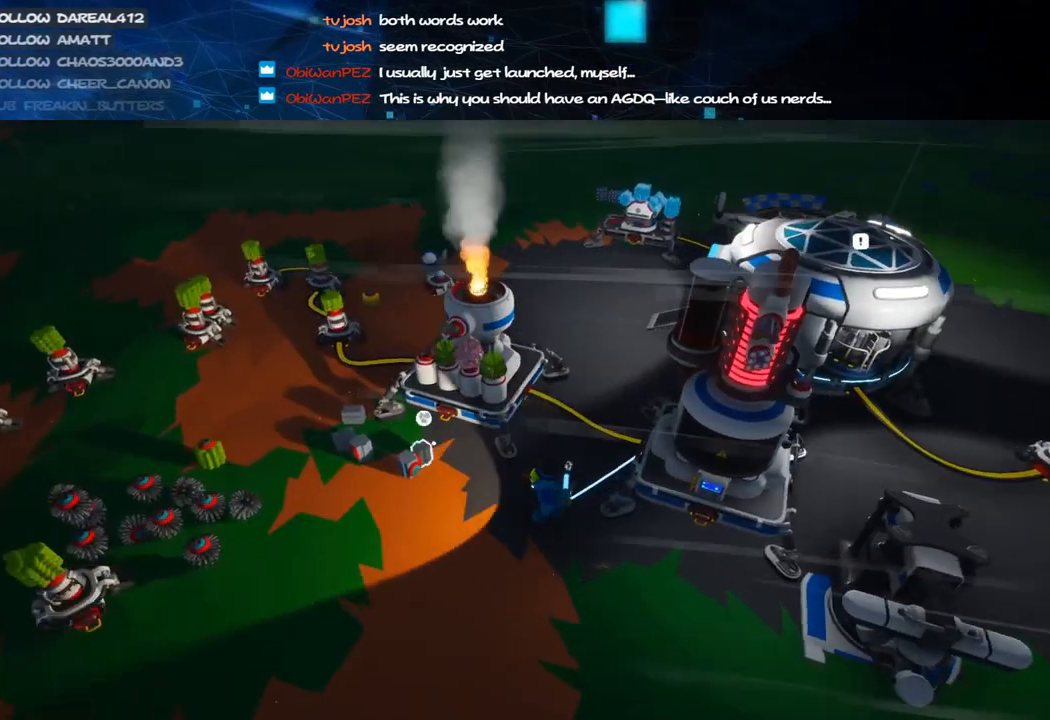
{"keys": ["e"], "mouse": [], "events": [[180, "mouse_left", "down"], [280, "d", "down"], [280, "mouse_left", "up"], [360, "d", "up"], [460, "e", "down"]]}
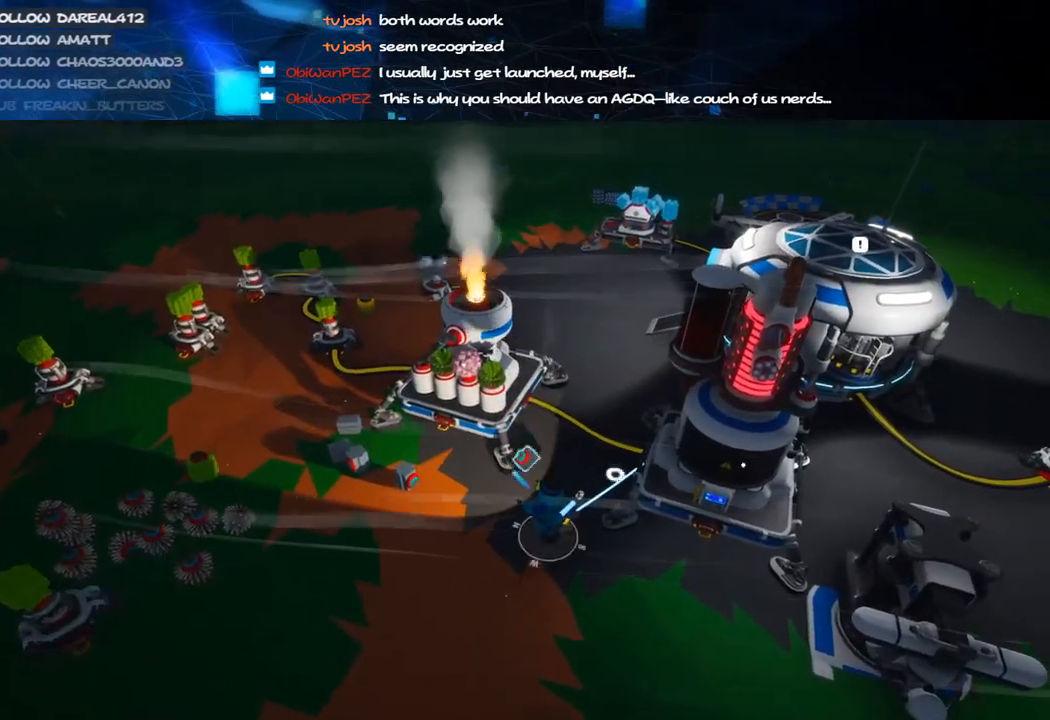
{"keys": ["s"], "mouse": [], "events": [[20, "e", "up"], [100, "s", "down"], [160, "d", "down"], [280, "s", "up"], [300, "d", "up"], [500, "s", "down"]]}
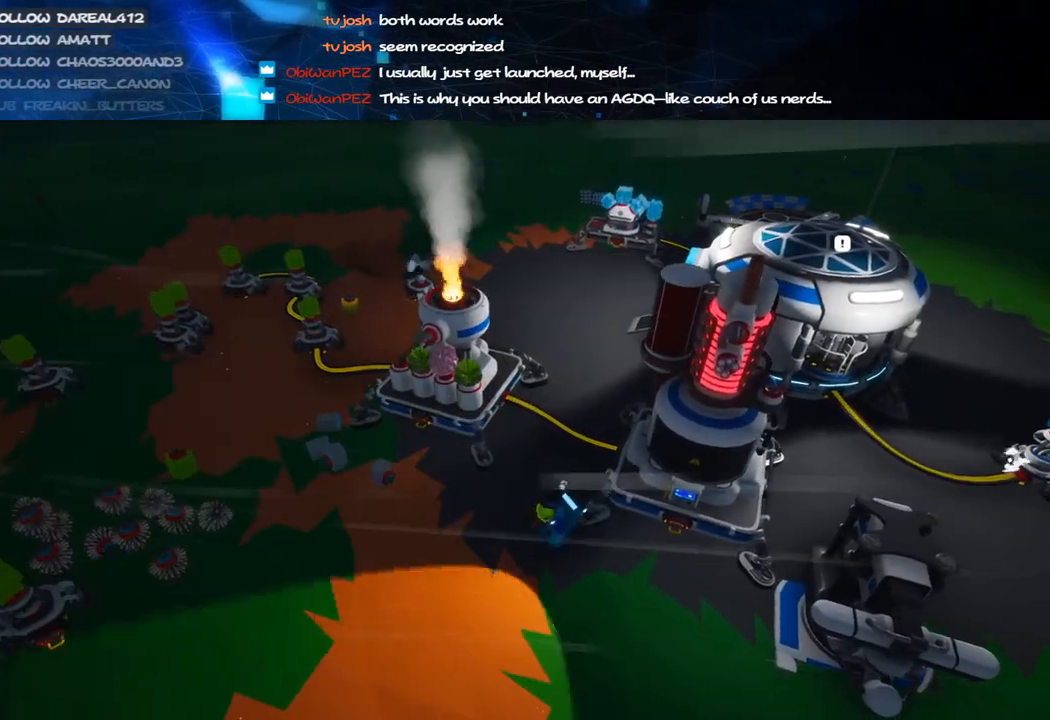
{"keys": [], "mouse": [], "events": [[160, "s", "up"], [380, "f", "down"], [480, "f", "up"]]}
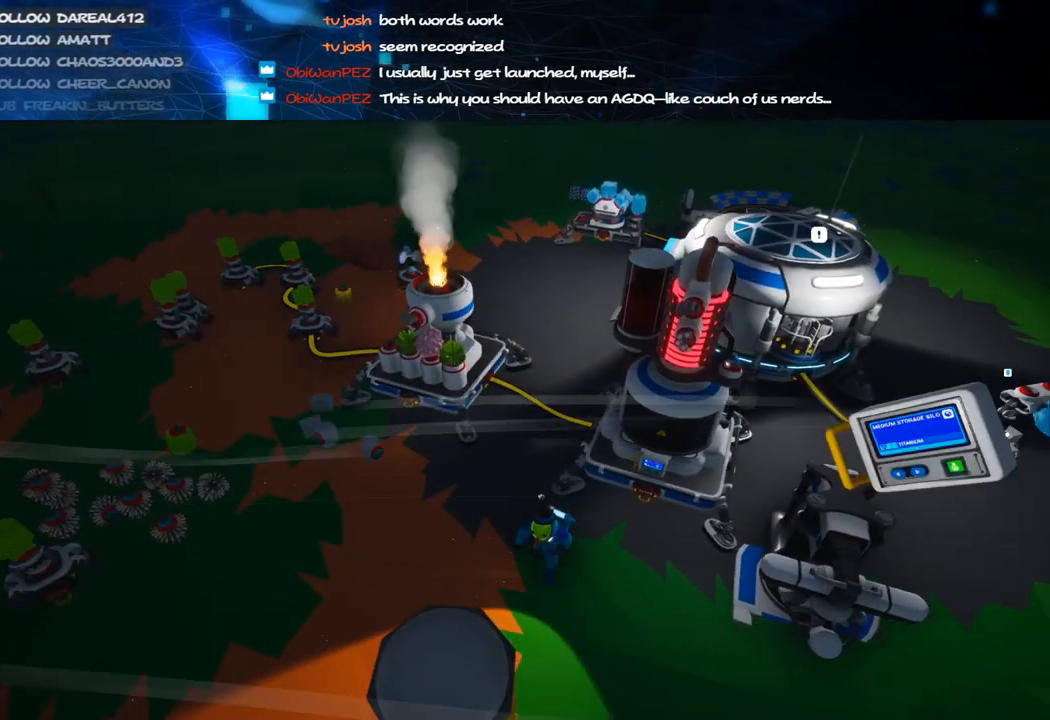
{"keys": [], "mouse": ["left"], "events": [[460, "mouse_left", "down"]]}
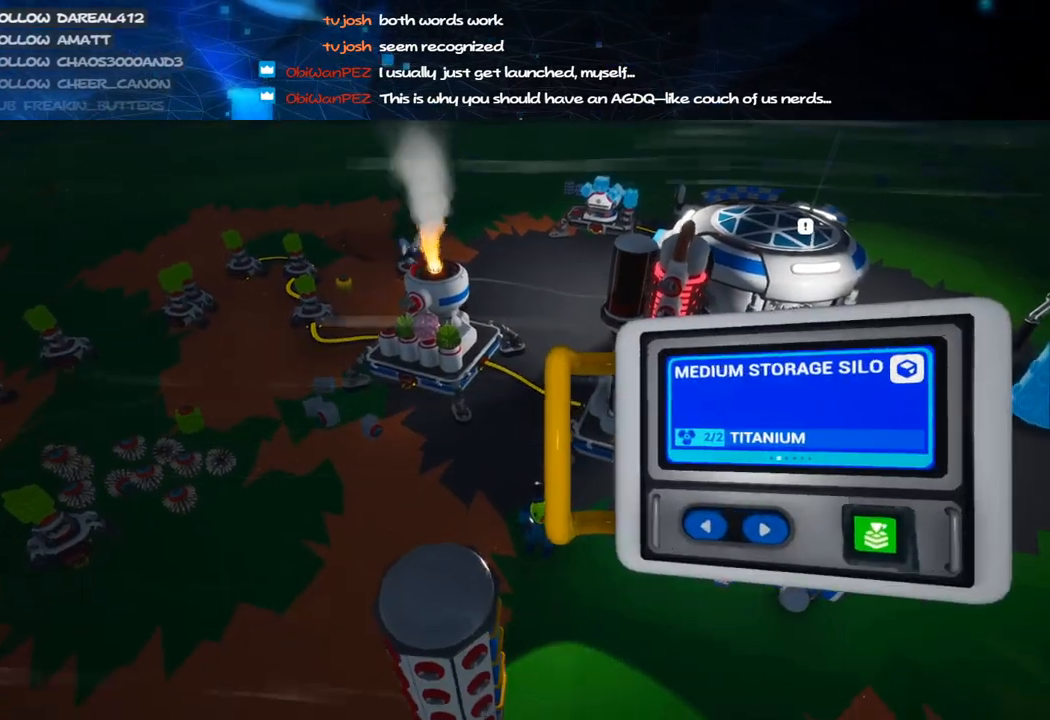
{"keys": [], "mouse": [], "events": [[60, "mouse_left", "up"], [120, "mouse_left", "down"], [240, "mouse_left", "up"]]}
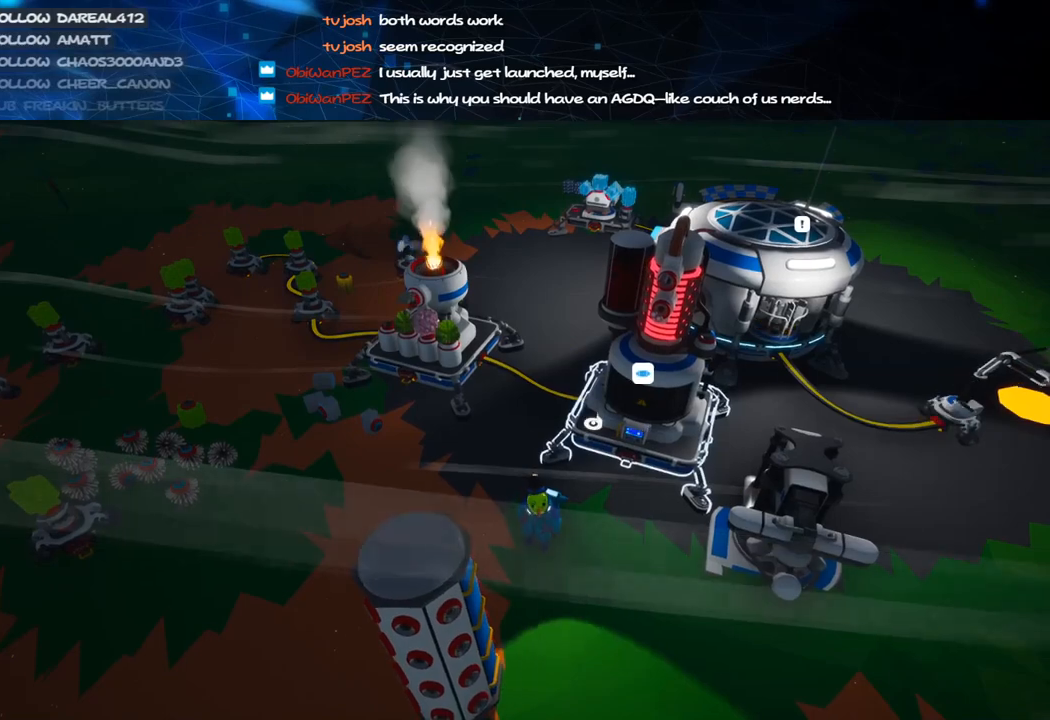
{"keys": ["q"], "mouse": [], "events": [[80, "a", "down"], [80, "mouse_right", "down"], [180, "w", "down"], [260, "mouse_right", "up"], [280, "a", "up"], [340, "w", "up"], [460, "q", "down"]]}
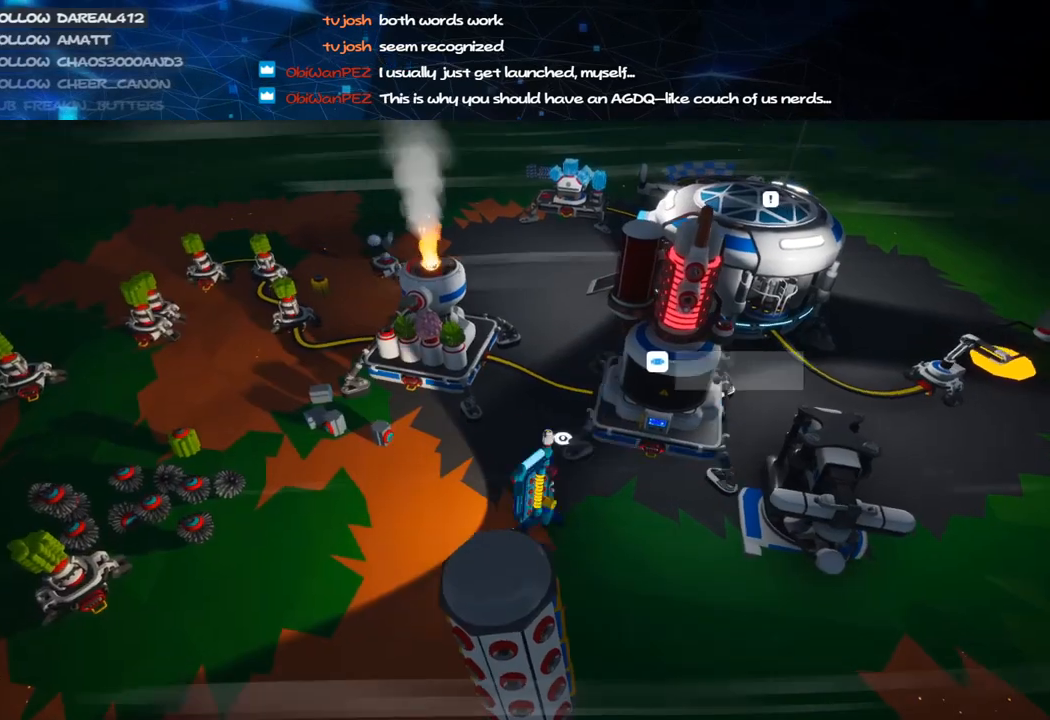
{"keys": [], "mouse": [], "events": [[20, "e", "down"], [80, "q", "up"], [120, "e", "up"]]}
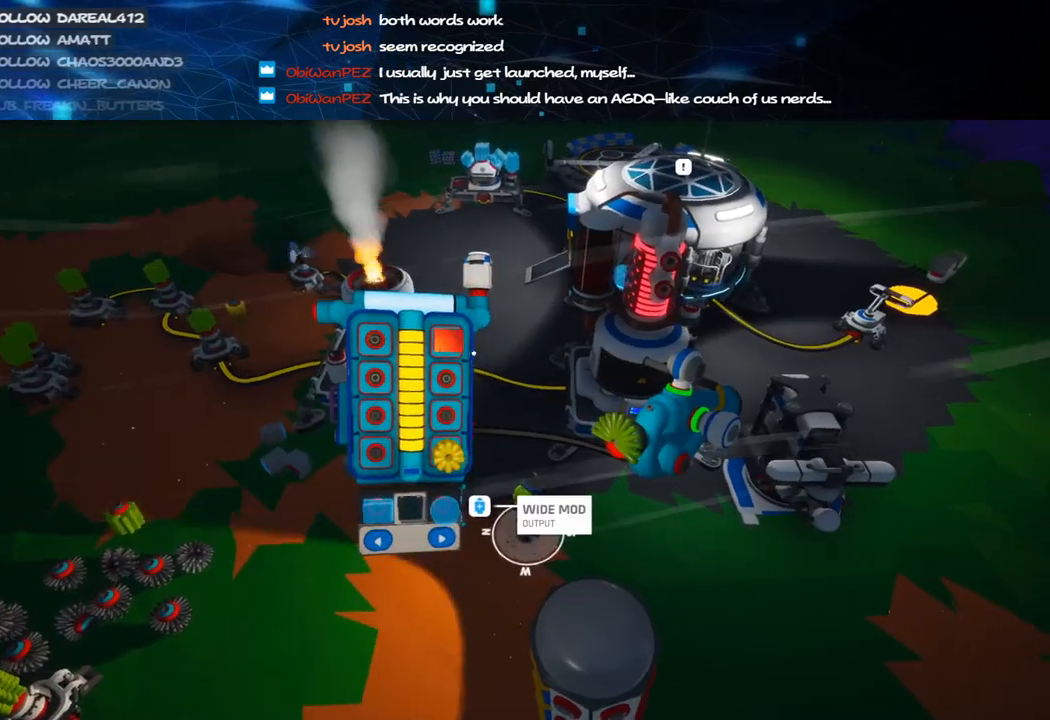
{"keys": ["q"], "mouse": [], "events": [[480, "q", "down"]]}
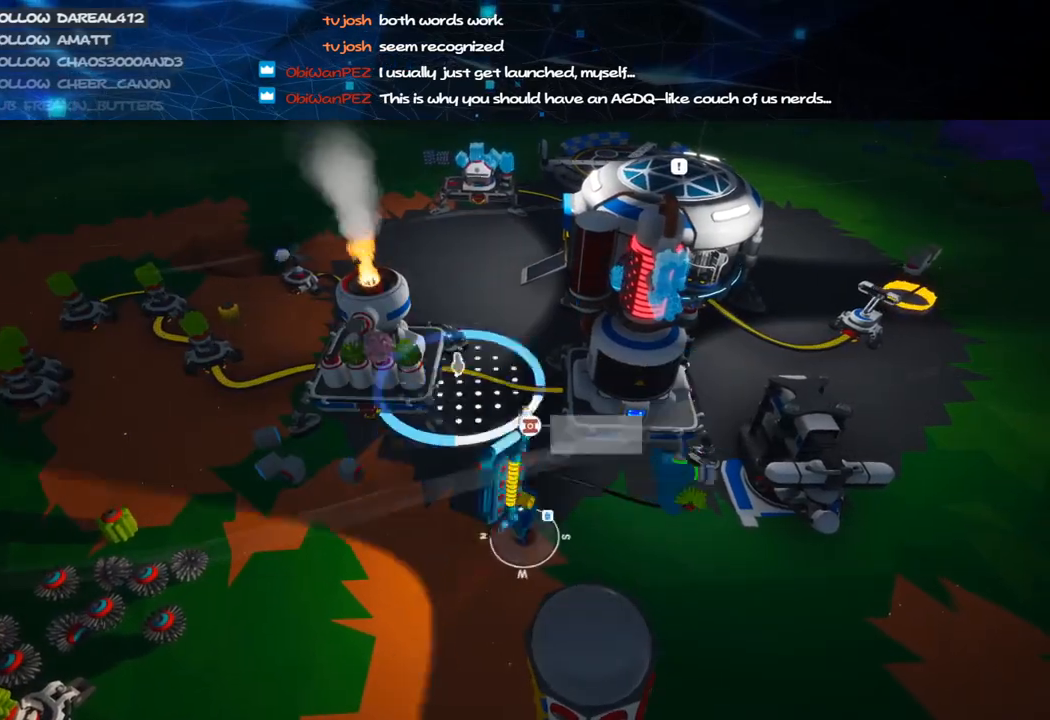
{"keys": [], "mouse": ["right"], "events": [[60, "q", "up"], [360, "a", "down"], [420, "a", "up"], [460, "mouse_right", "down"]]}
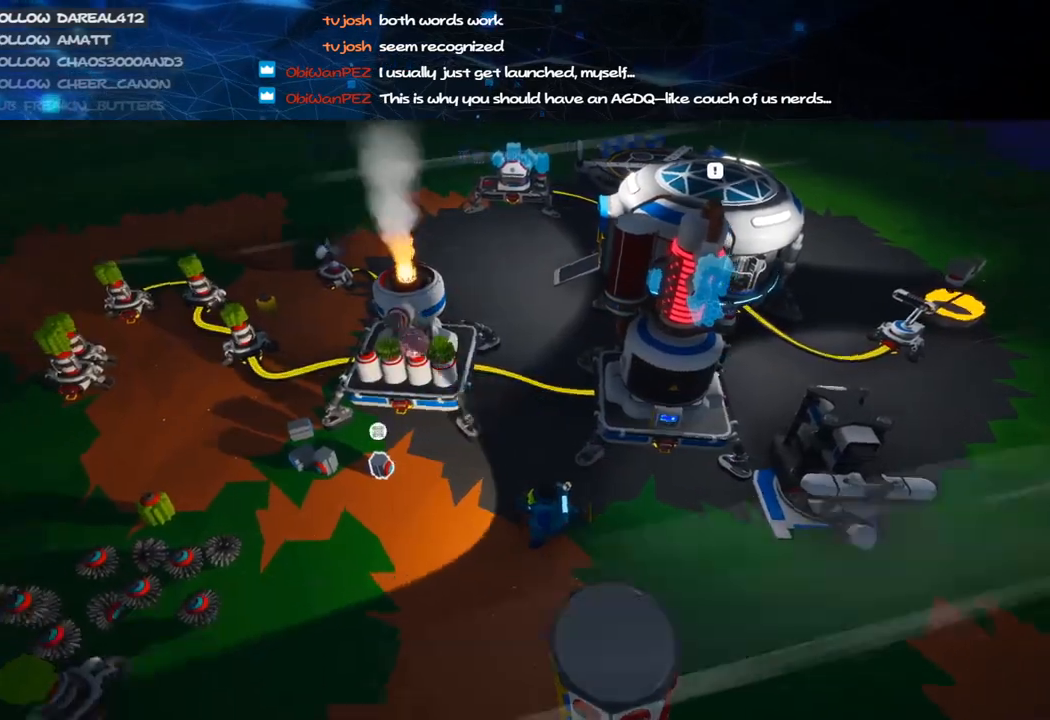
{"keys": [], "mouse": ["right"], "events": [[180, "mouse_right", "up"], [500, "mouse_right", "down"]]}
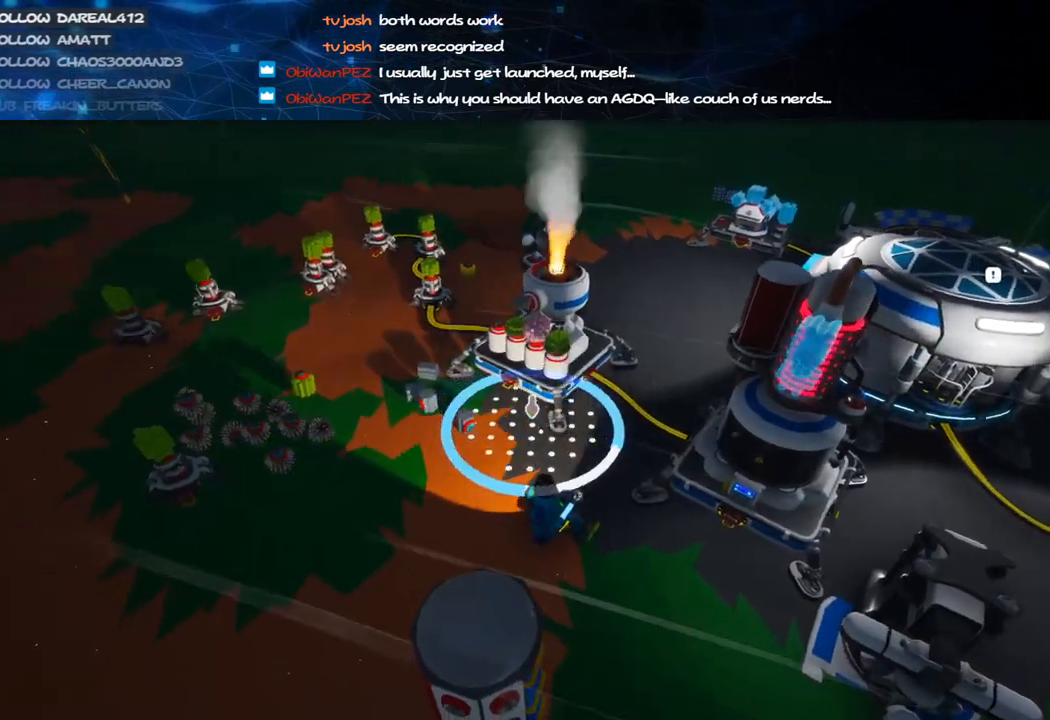
{"keys": [], "mouse": [], "events": [[40, "w", "down"], [140, "w", "up"], [180, "mouse_right", "up"]]}
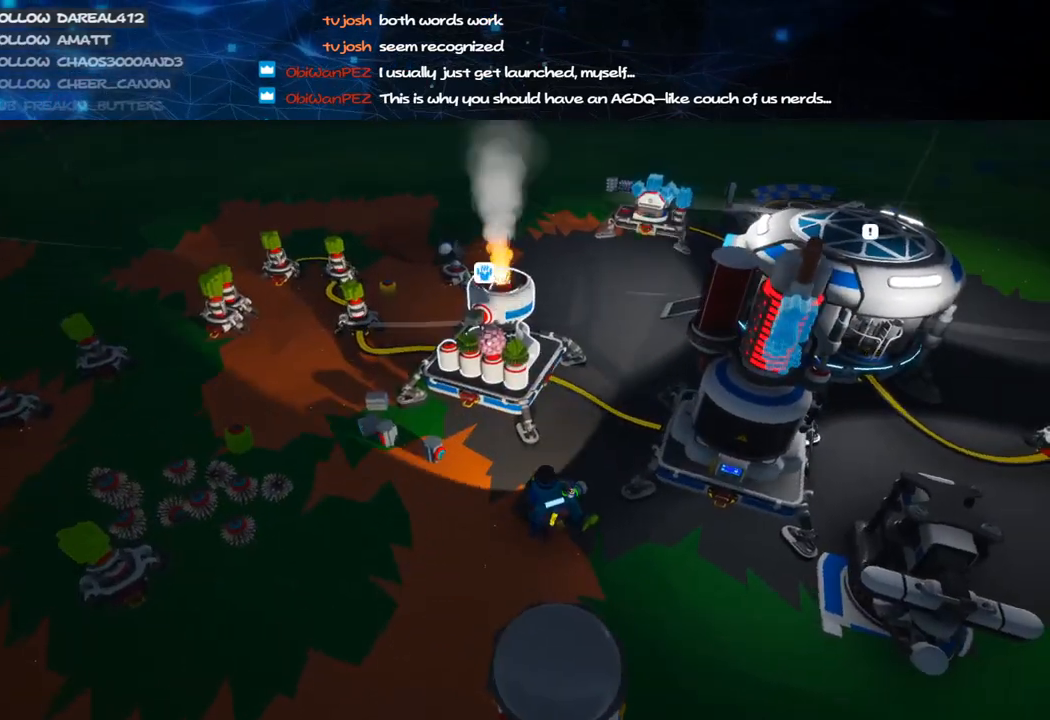
{"keys": [], "mouse": [], "events": [[240, "mouse_left", "down"], [300, "mouse_left", "up"]]}
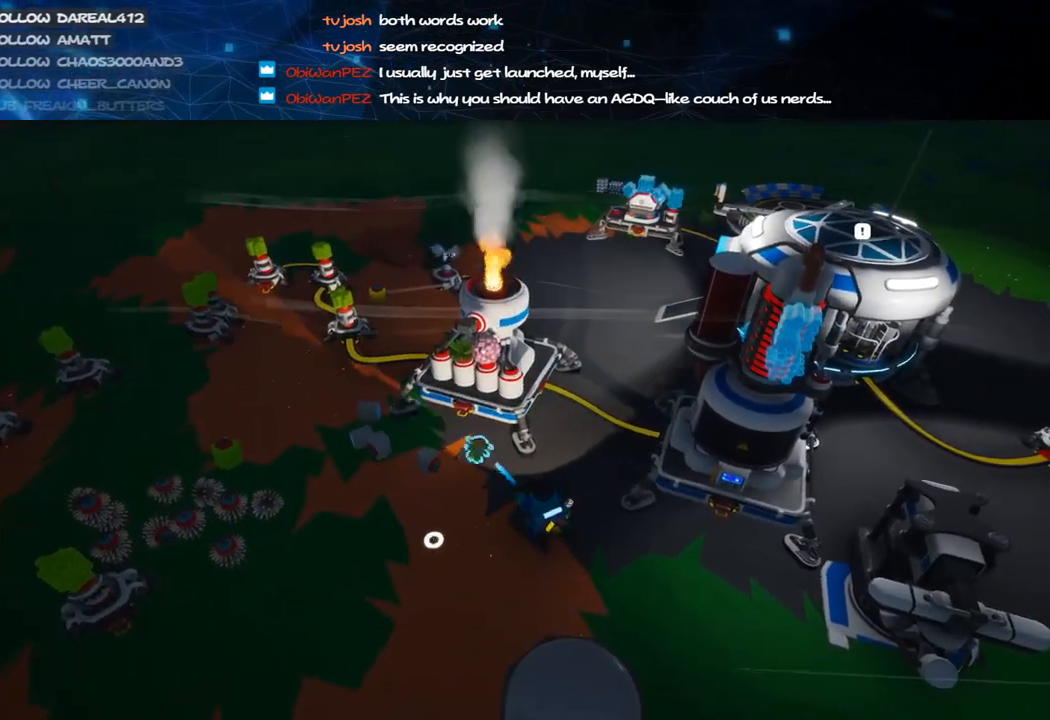
{"keys": ["d"], "mouse": ["right"], "events": [[100, "mouse_left", "down"], [180, "d", "down"], [180, "mouse_right", "down"], [240, "mouse_left", "up"]]}
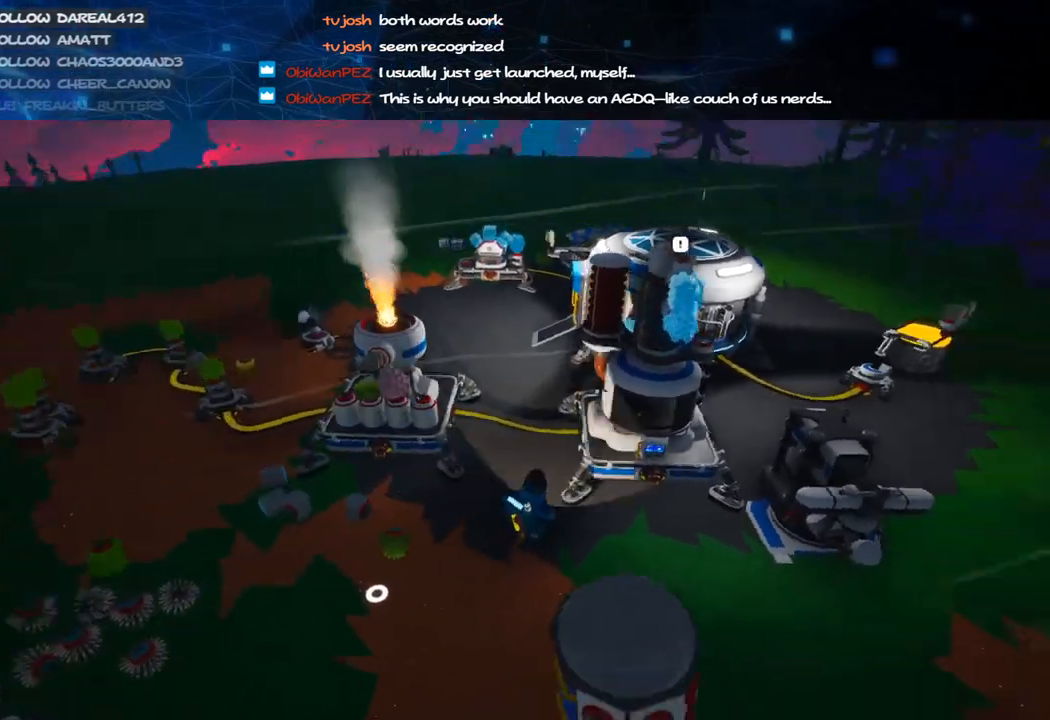
{"keys": [], "mouse": [], "events": [[180, "shift", "down"], [240, "d", "up"], [240, "shift", "up"], [380, "a", "down"], [460, "mouse_right", "up"], [500, "a", "up"]]}
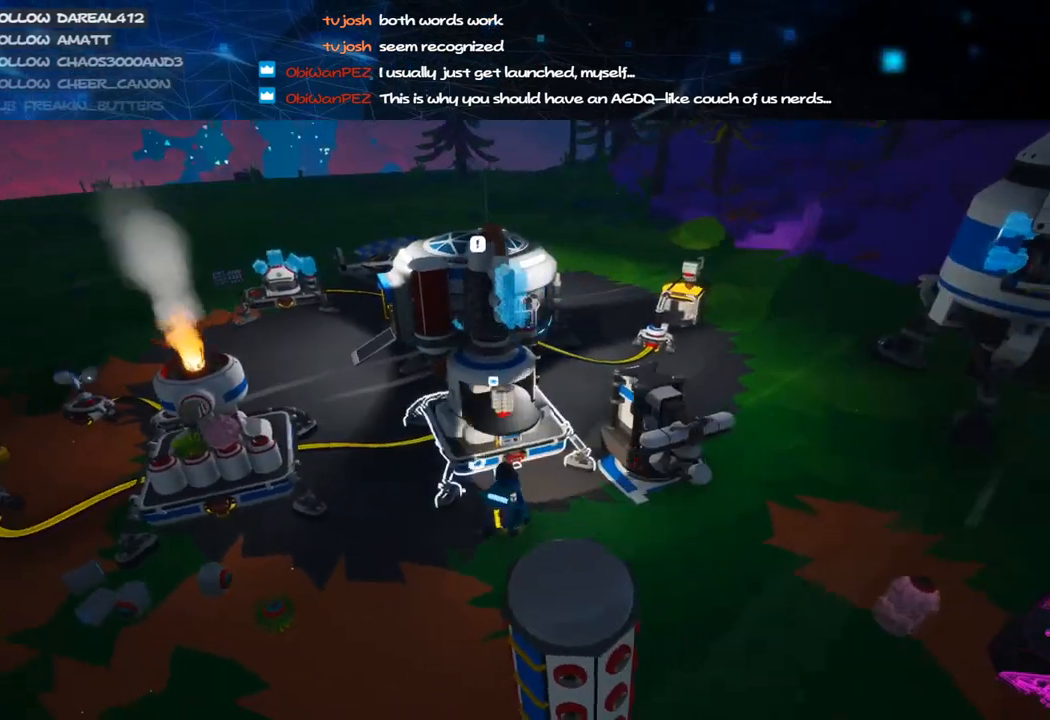
{"keys": [], "mouse": [], "events": [[20, "s", "down"], [160, "s", "up"]]}
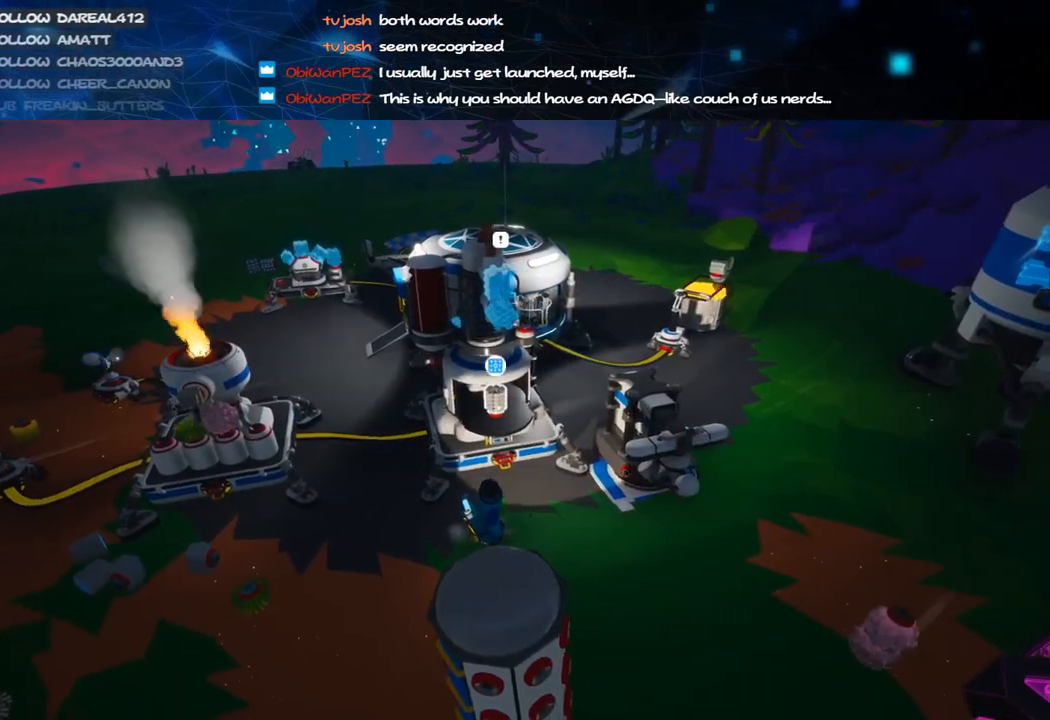
{"keys": [], "mouse": [], "events": [[60, "mouse_left", "down"], [120, "e", "down"], [120, "mouse_right", "down"], [220, "e", "up"], [220, "mouse_left", "up"], [240, "s", "down"], [300, "mouse_right", "up"], [340, "d", "down"], [380, "s", "up"], [480, "d", "up"]]}
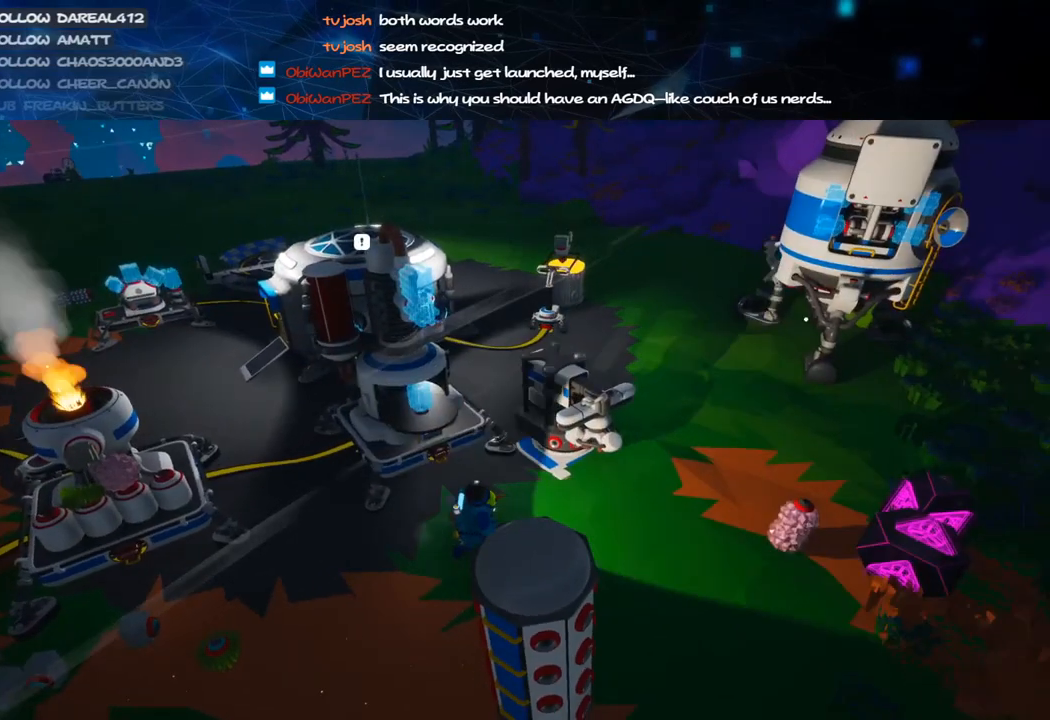
{"keys": [], "mouse": [], "events": [[380, "mouse_left", "down"], [480, "mouse_left", "up"]]}
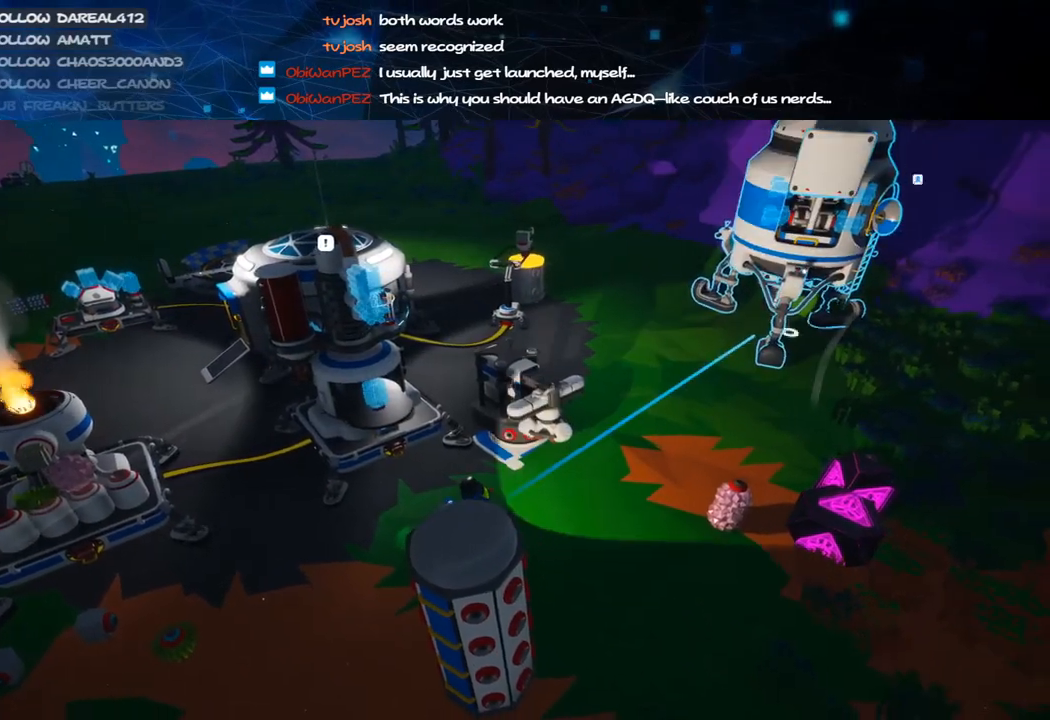
{"keys": [], "mouse": ["right"], "events": [[20, "d", "down"], [300, "d", "up"], [440, "mouse_right", "down"]]}
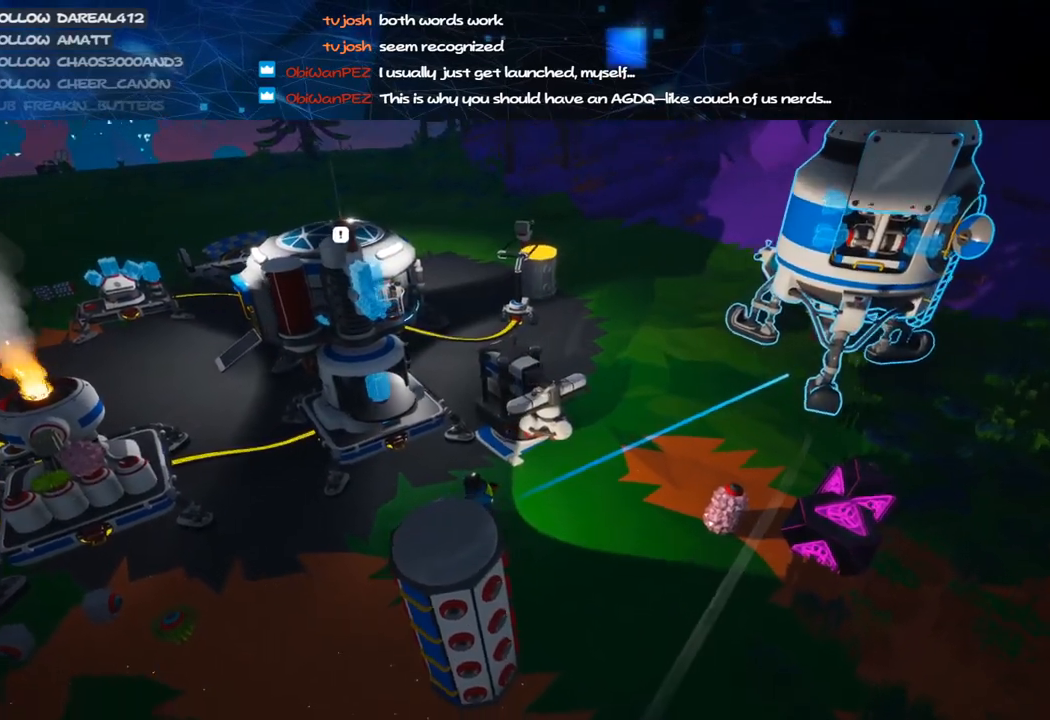
{"keys": ["d"], "mouse": [], "events": [[120, "d", "down"], [120, "mouse_left", "down"], [120, "mouse_right", "up"], [200, "mouse_right", "down"], [320, "mouse_left", "up"], [460, "mouse_right", "up"]]}
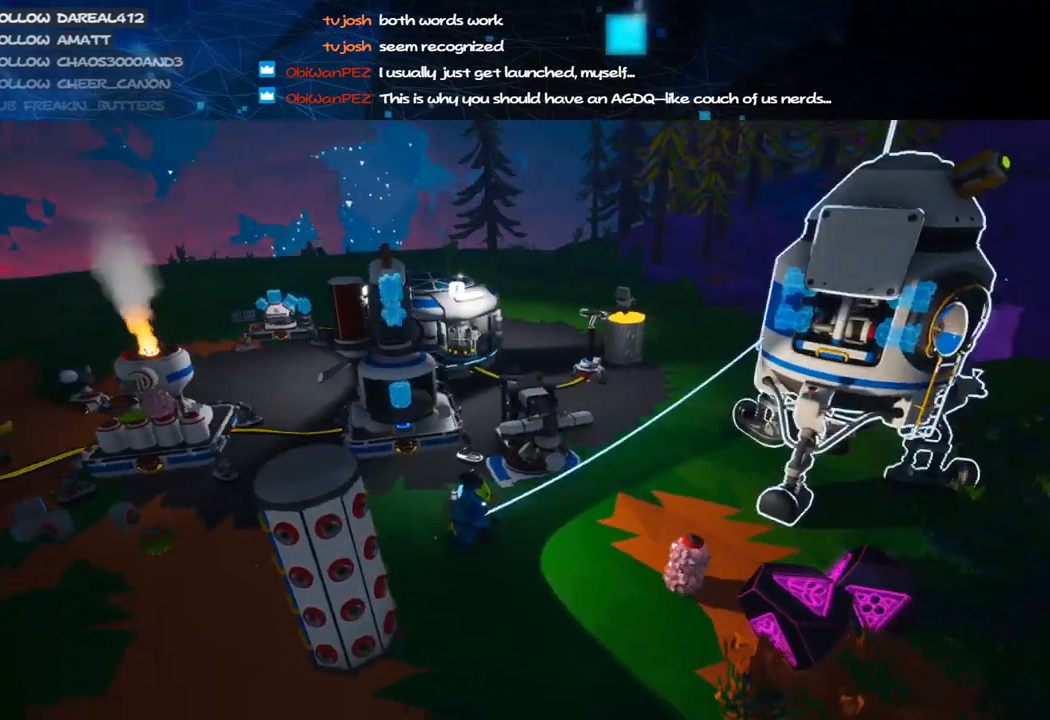
{"keys": [], "mouse": [], "events": [[20, "d", "up"], [380, "a", "down"], [420, "a", "up"]]}
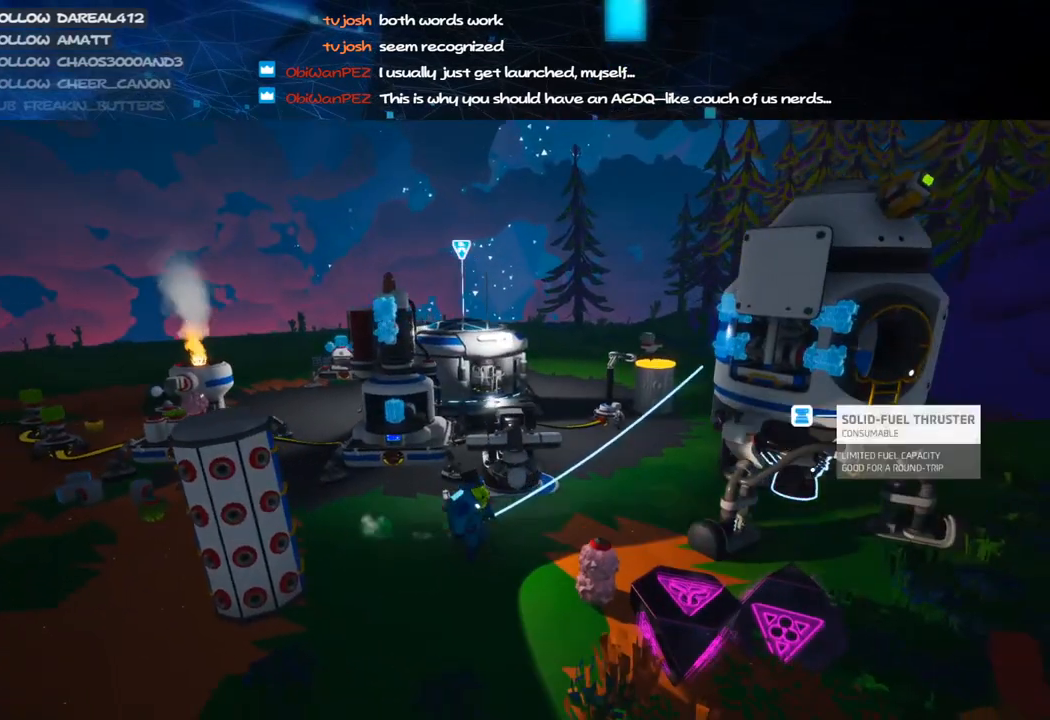
{"keys": [], "mouse": [], "events": [[60, "mouse_left", "down"], [180, "mouse_left", "up"], [200, "mouse_right", "down"], [400, "mouse_right", "up"]]}
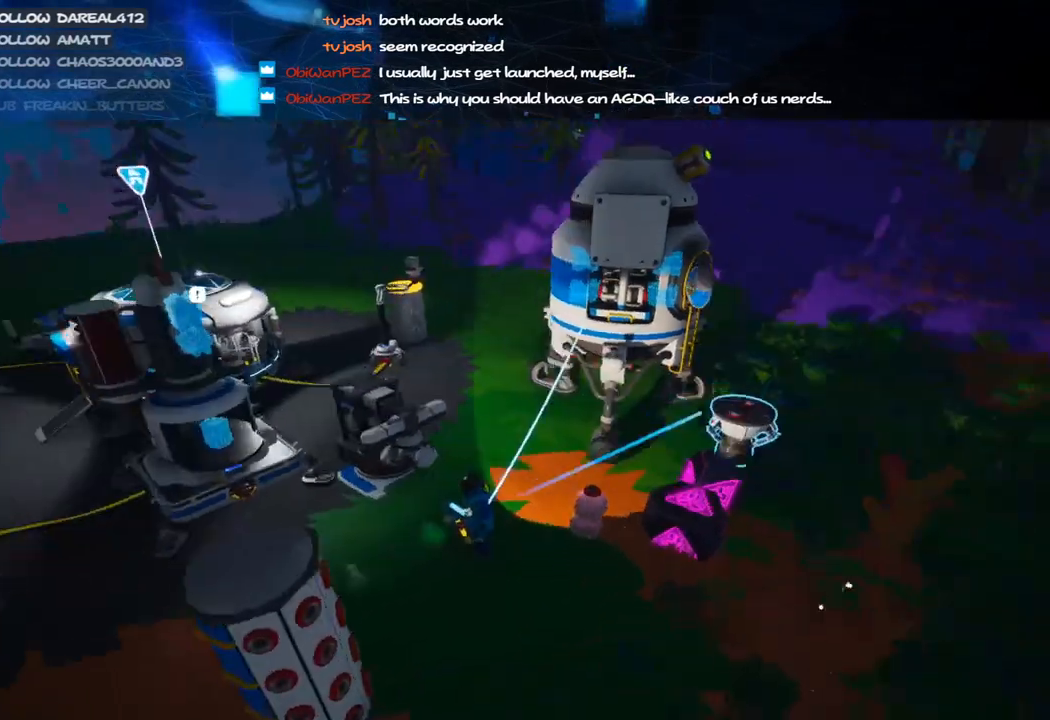
{"keys": [], "mouse": [], "events": [[80, "d", "down"], [180, "d", "up"], [180, "mouse_left", "down"], [280, "mouse_left", "up"]]}
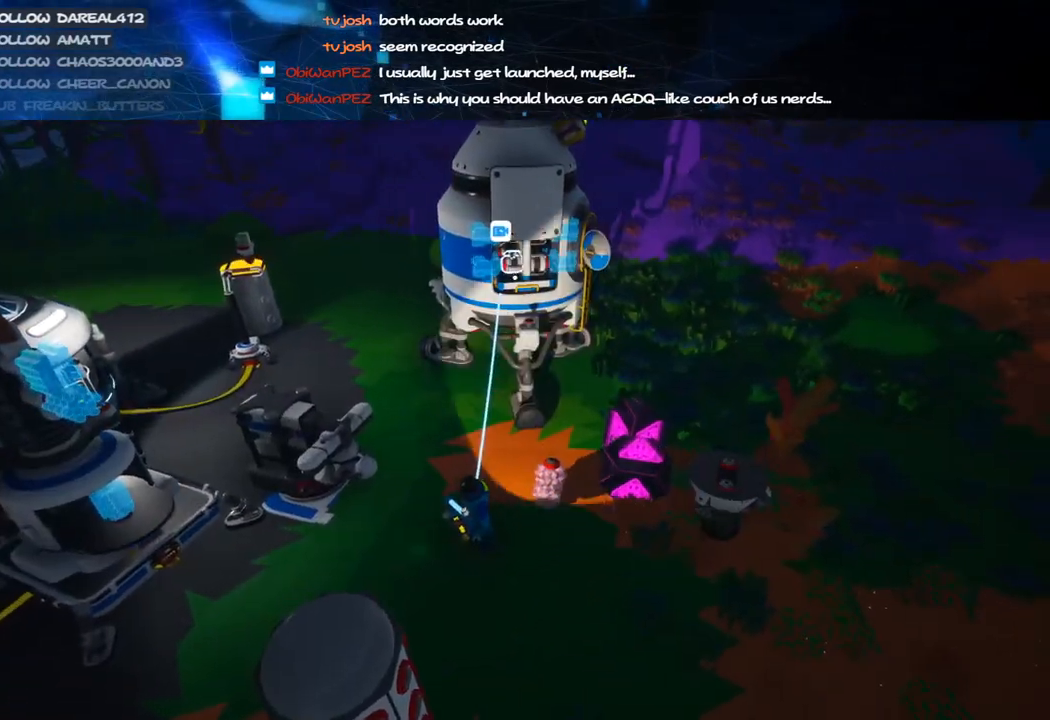
{"keys": [], "mouse": ["left"], "events": [[480, "mouse_left", "down"]]}
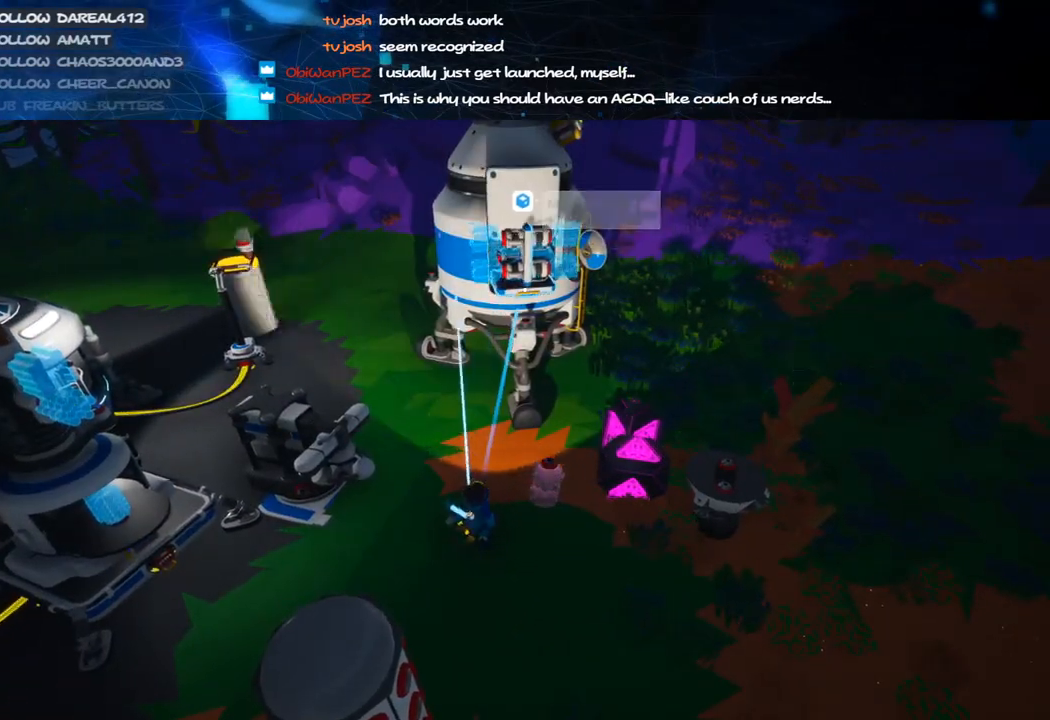
{"keys": ["a"], "mouse": [], "events": [[80, "mouse_right", "down"], [100, "mouse_left", "up"], [240, "a", "down"], [240, "mouse_right", "up"], [260, "s", "down"], [460, "s", "up"]]}
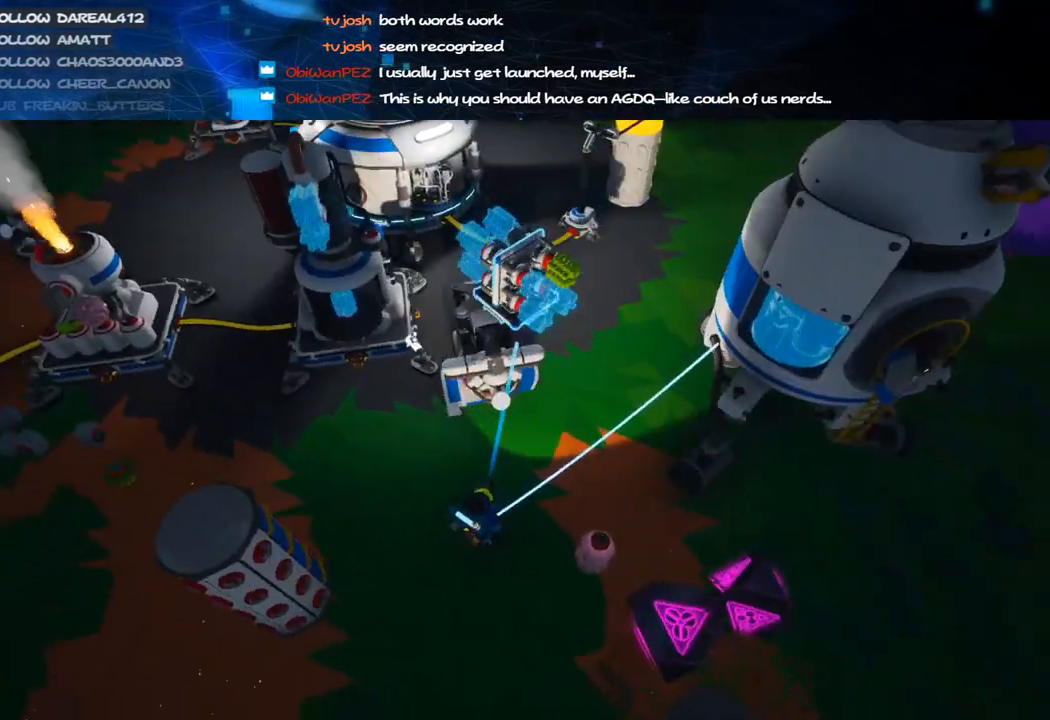
{"keys": ["a"], "mouse": [], "events": [[80, "mouse_right", "down"], [180, "w", "down"], [280, "mouse_right", "up"], [480, "w", "up"]]}
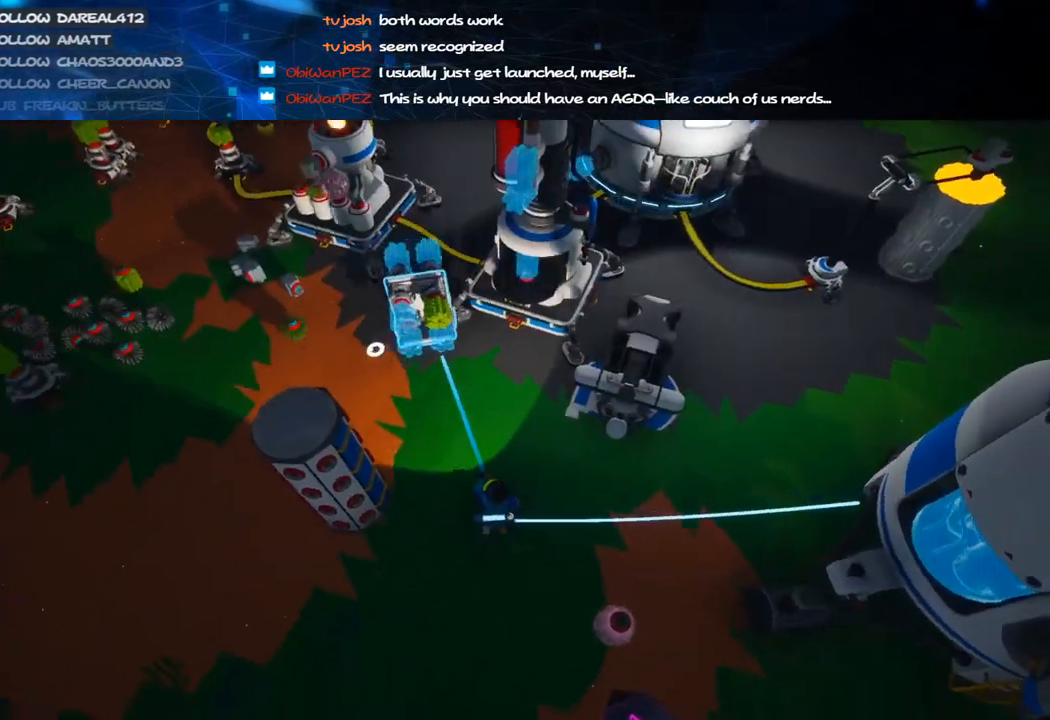
{"keys": ["a", "w"], "mouse": [], "events": [[420, "w", "down"]]}
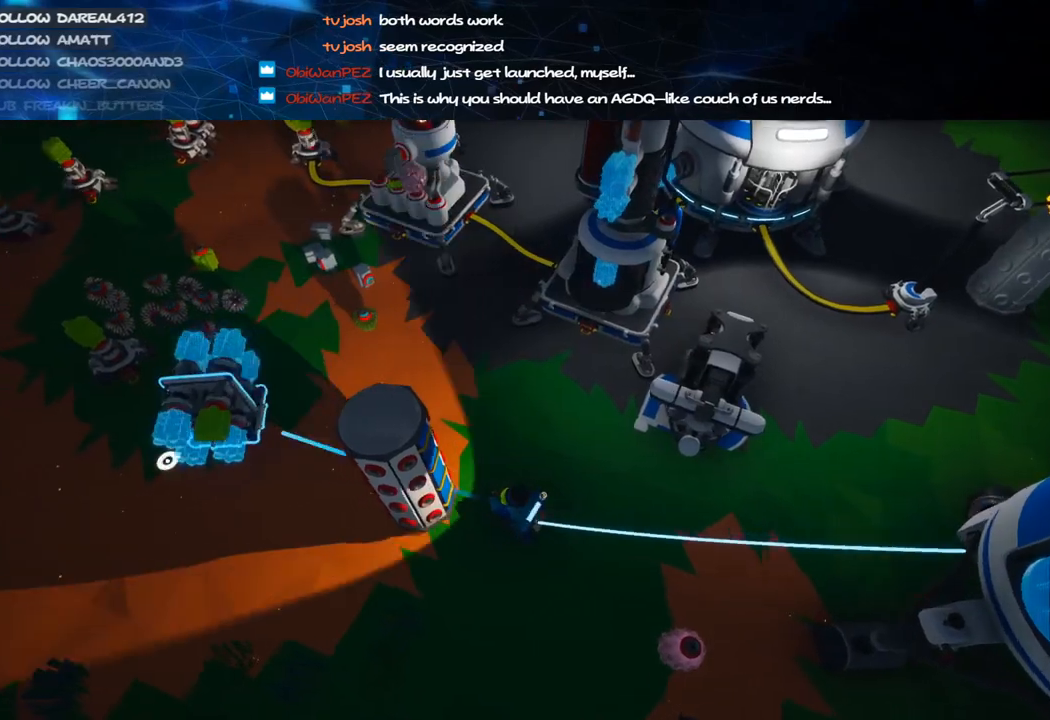
{"keys": ["a"], "mouse": [], "events": [[400, "w", "up"]]}